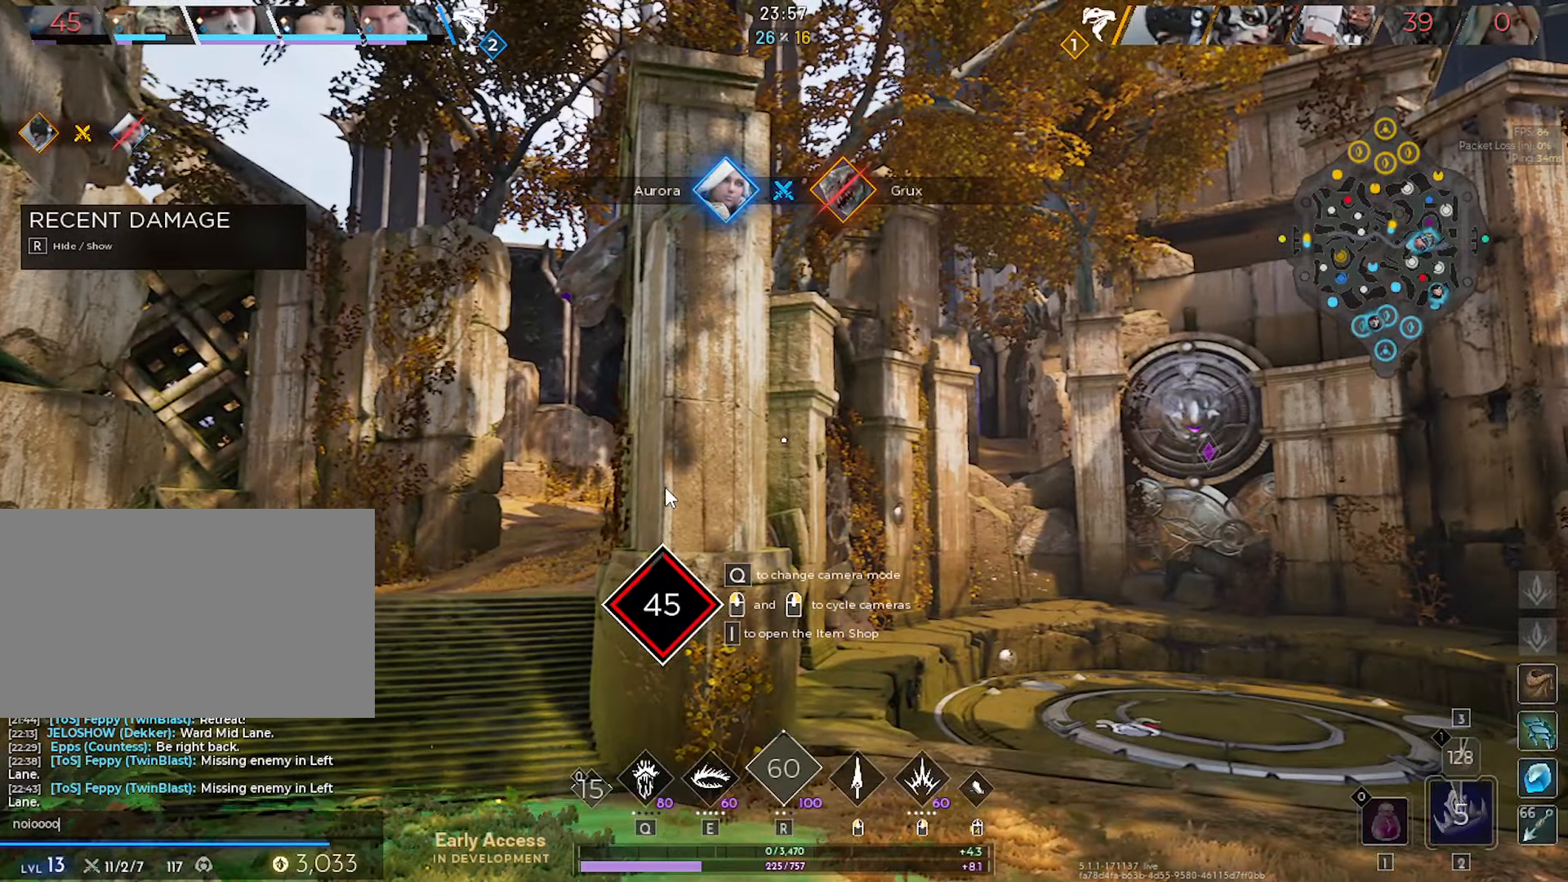
Gameplay with keyboard and mouse; each line is a JSON object with the keys and mouse buttons held at the frame after it. "events" lists presses ("down") and releases ("up") of "1", "2", "3", "4", "5", "a", "alt", "c", "ctrl", "d", "e", "f", "g", "q", "r", "s", "shift", "space", "t", "tab", "v", "w", "x", "z", "mouse_left", "mouse_wheel" and "mouse_right" between this image and that frame as [ms after this image, input, new state], when the widget could be followed in between. "mouse_left", "mouse_wheel", "mouse_right" = the "left", "wheel", "right" buttons of the "mouse" list. No other keys are recorded. "wheel" means that the mouse wheel is clicked or scrolled. "mouse_move" is the direction in which the mouse moves at that frame (one of eight, or "still"), when it could be read. Not read: caps_lock.
{"keys": [], "mouse": [], "mouse_move": "still", "events": []}
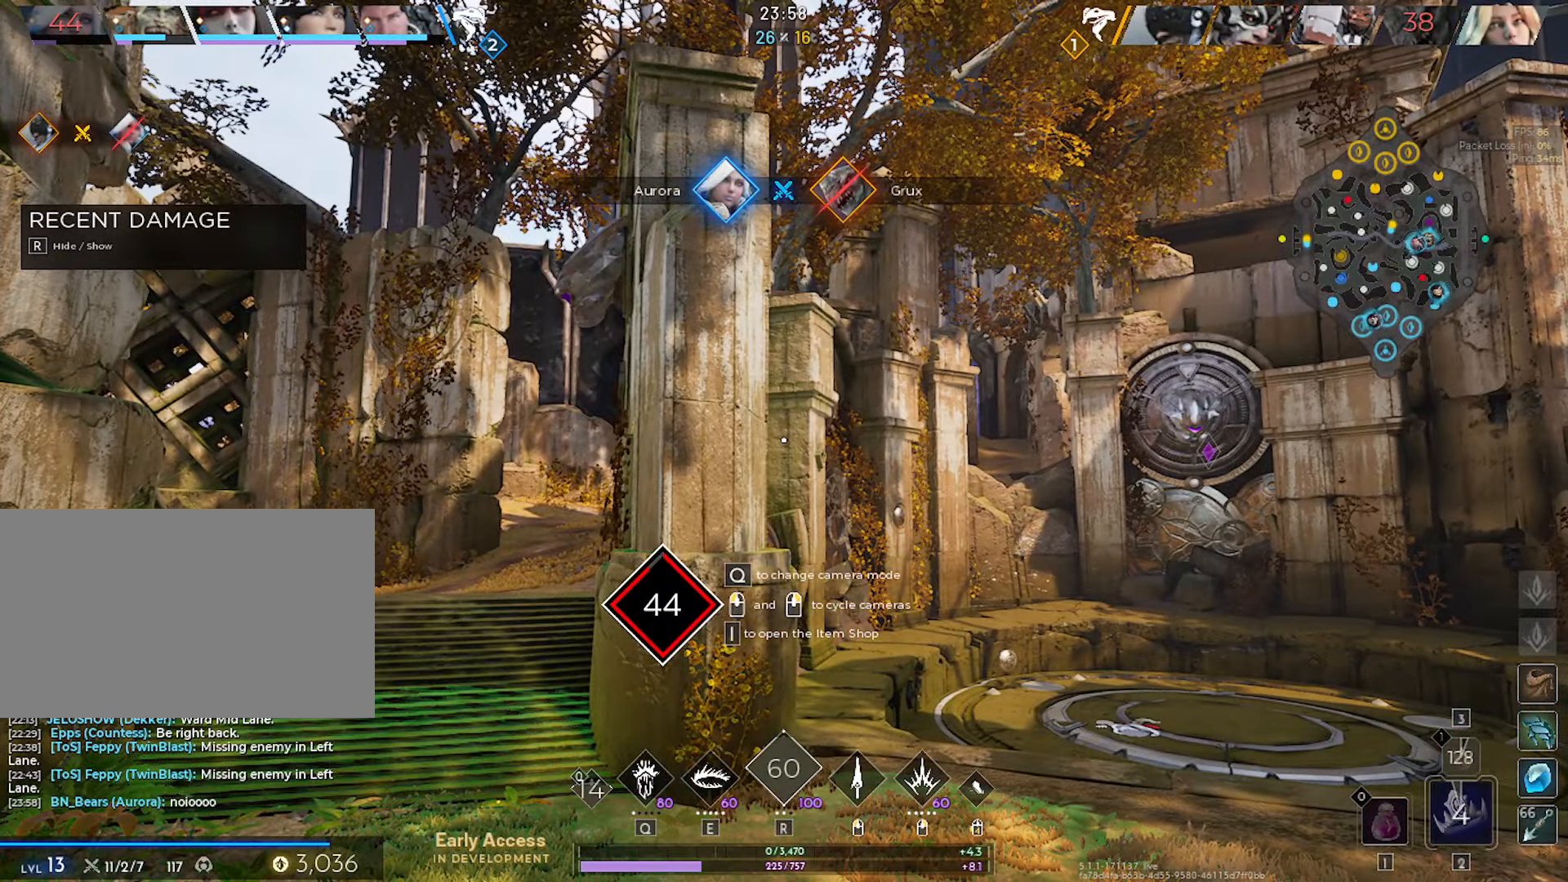
{"keys": [], "mouse": [], "mouse_move": "still", "events": []}
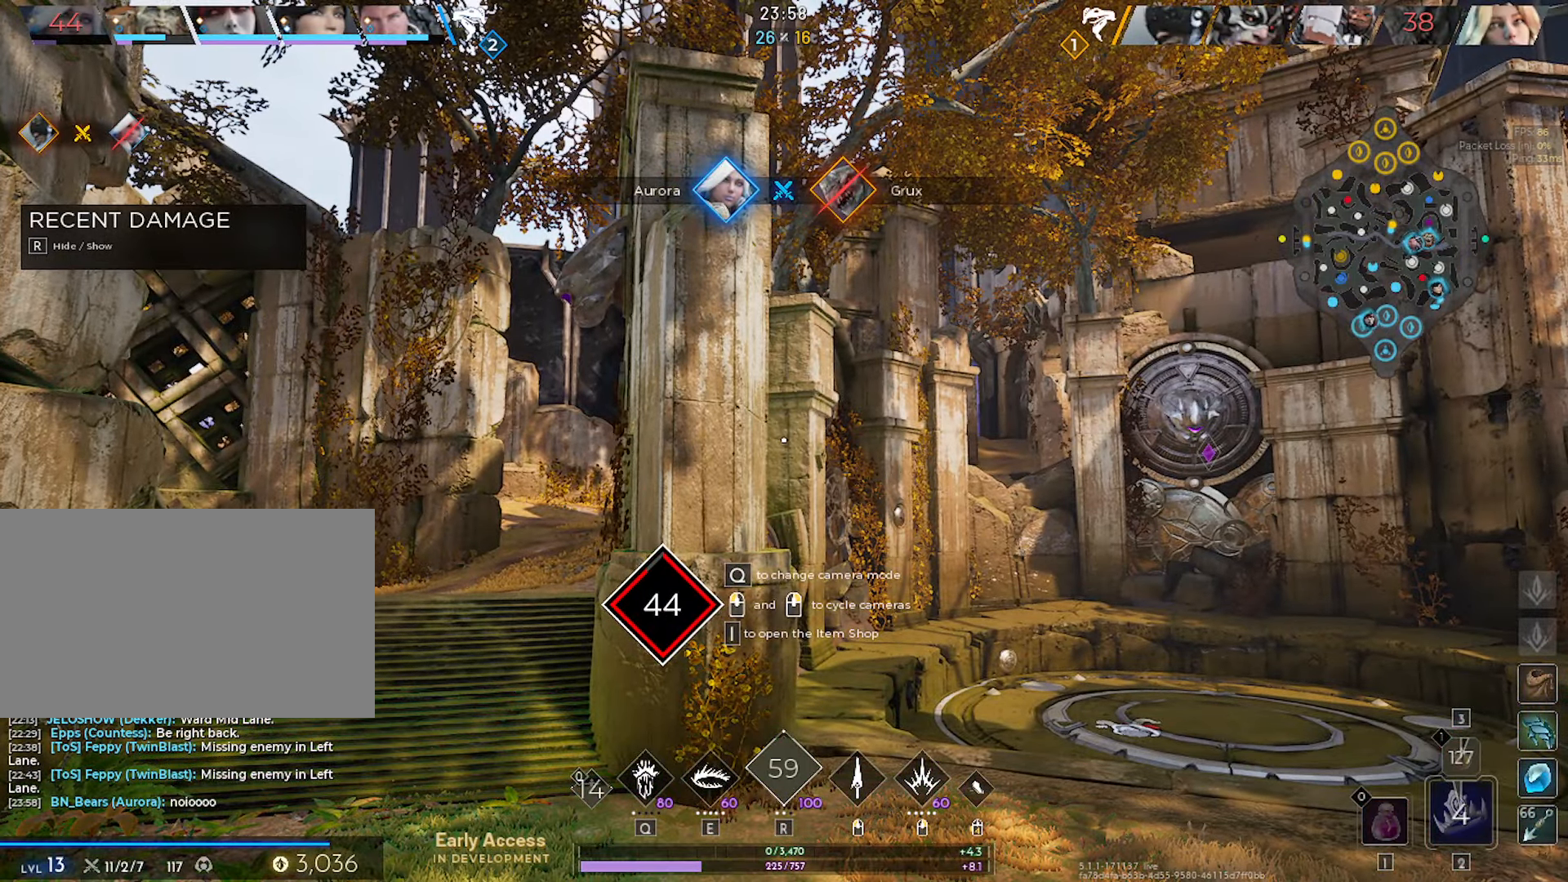
{"keys": [], "mouse": [], "mouse_move": "still", "events": []}
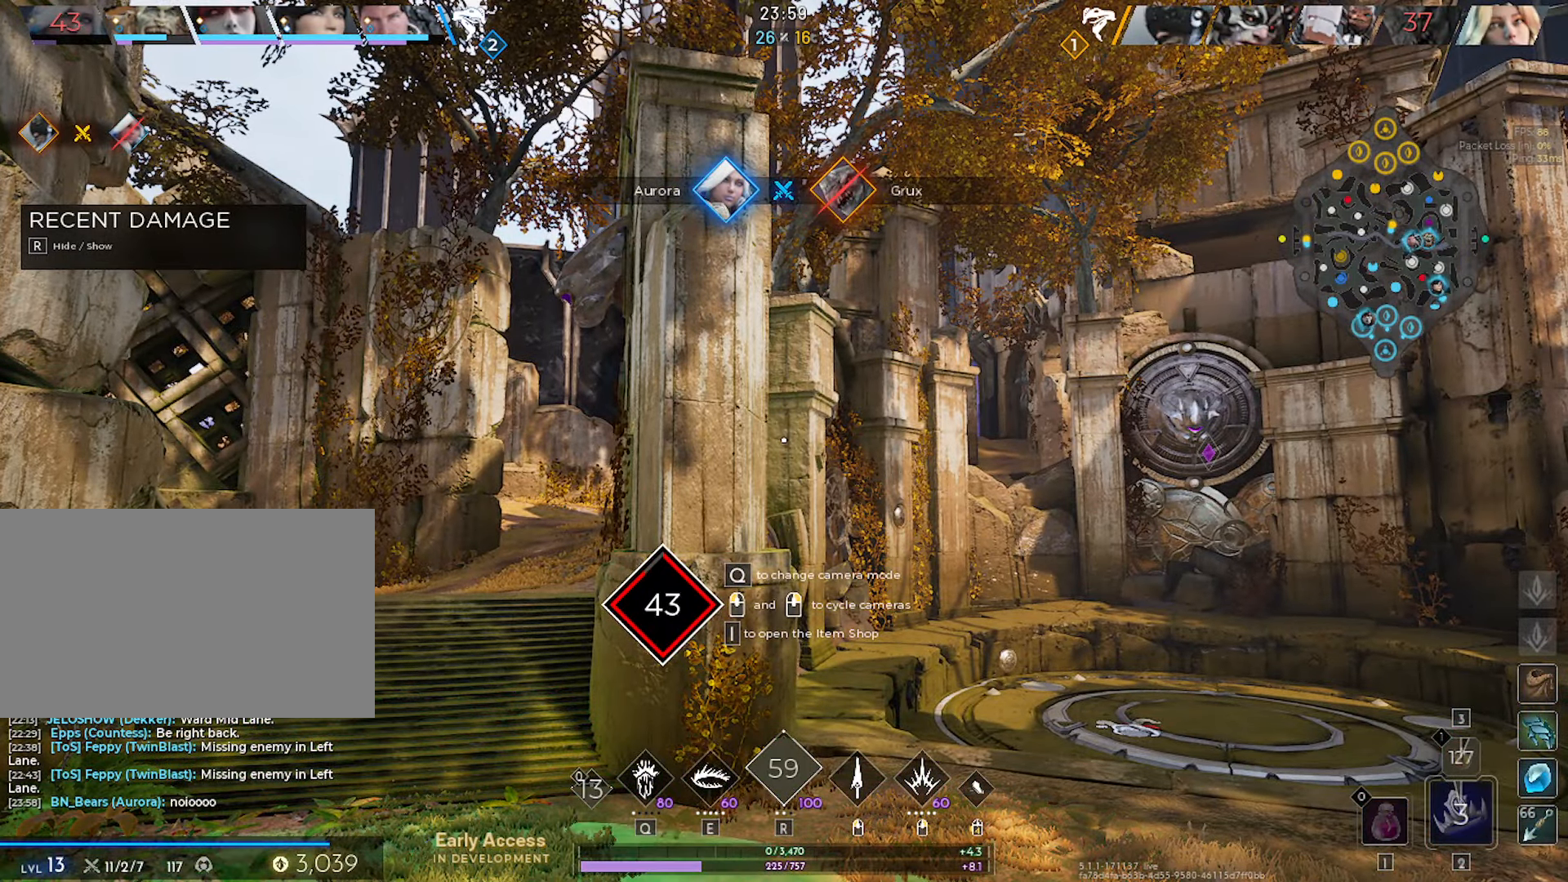
{"keys": [], "mouse": [], "mouse_move": "still", "events": []}
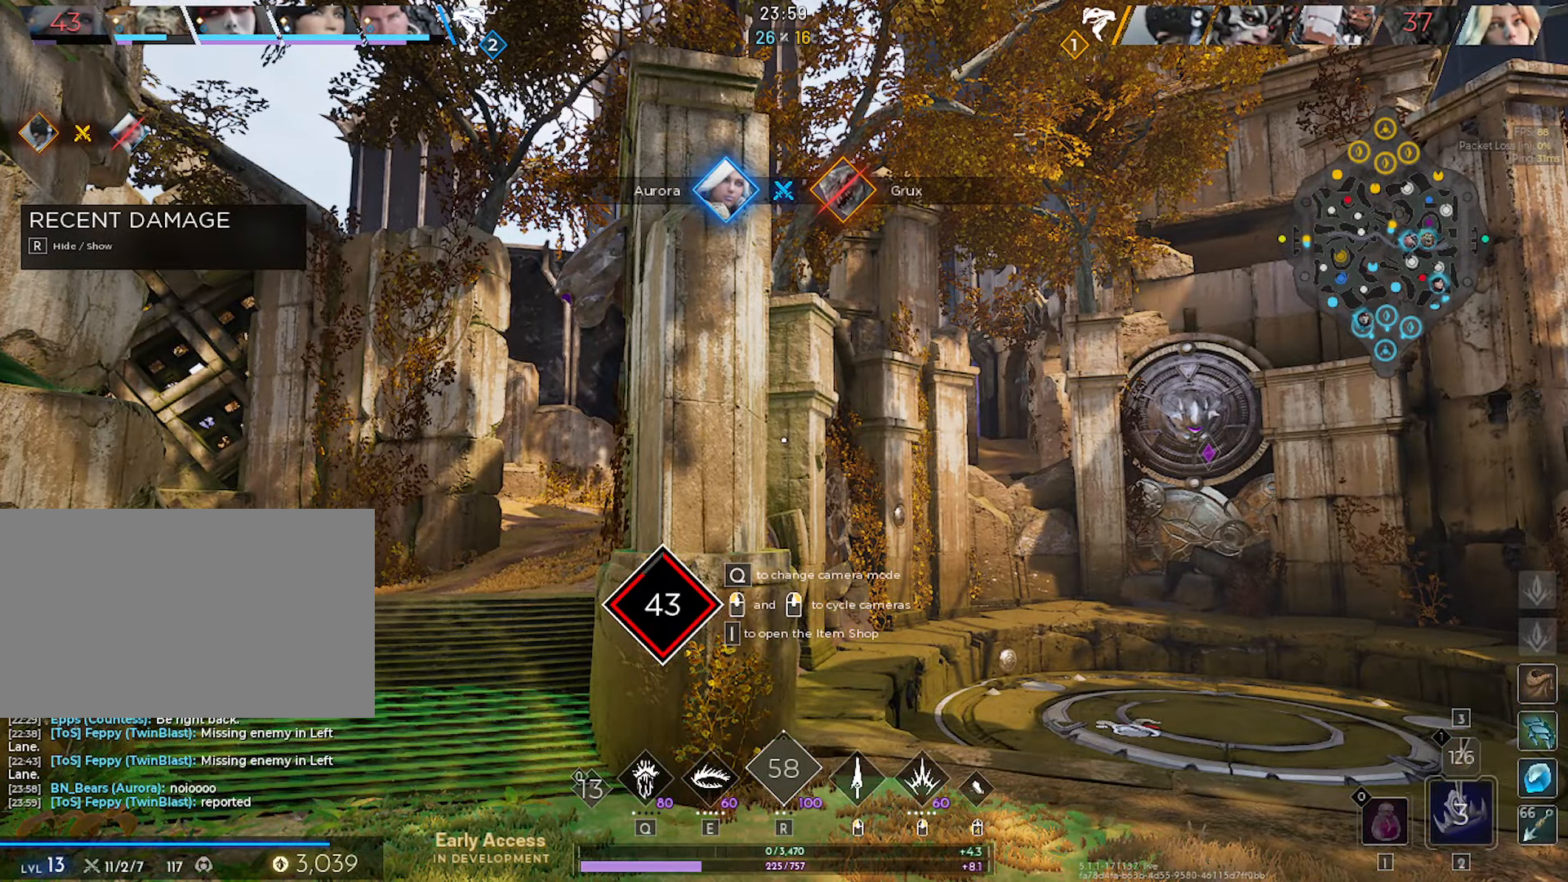
{"keys": [], "mouse": [], "mouse_move": "still", "events": []}
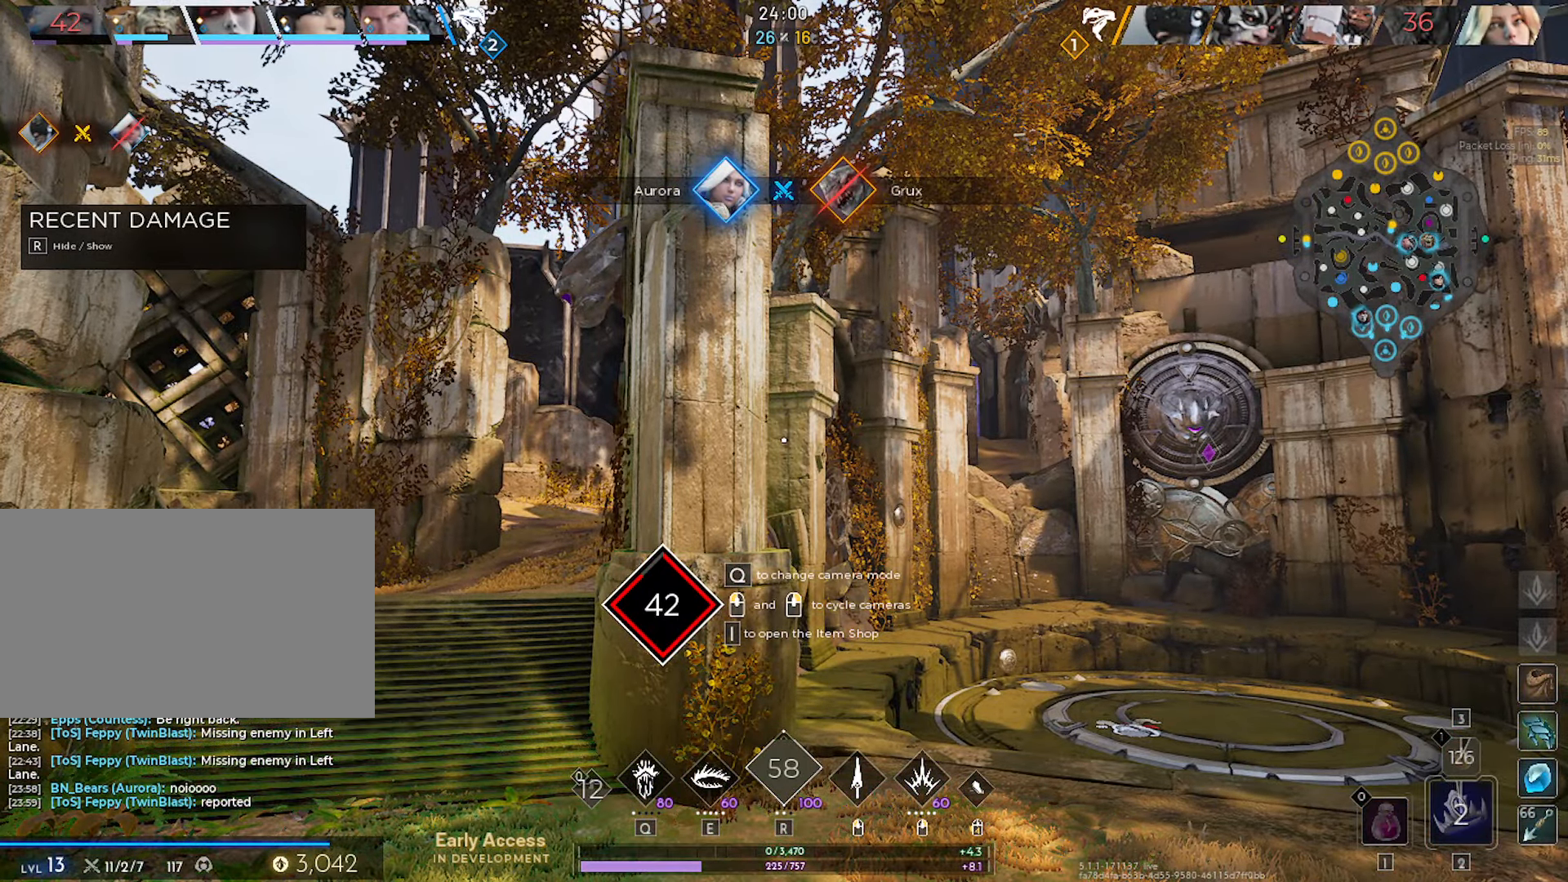
{"keys": [], "mouse": [], "mouse_move": "still", "events": []}
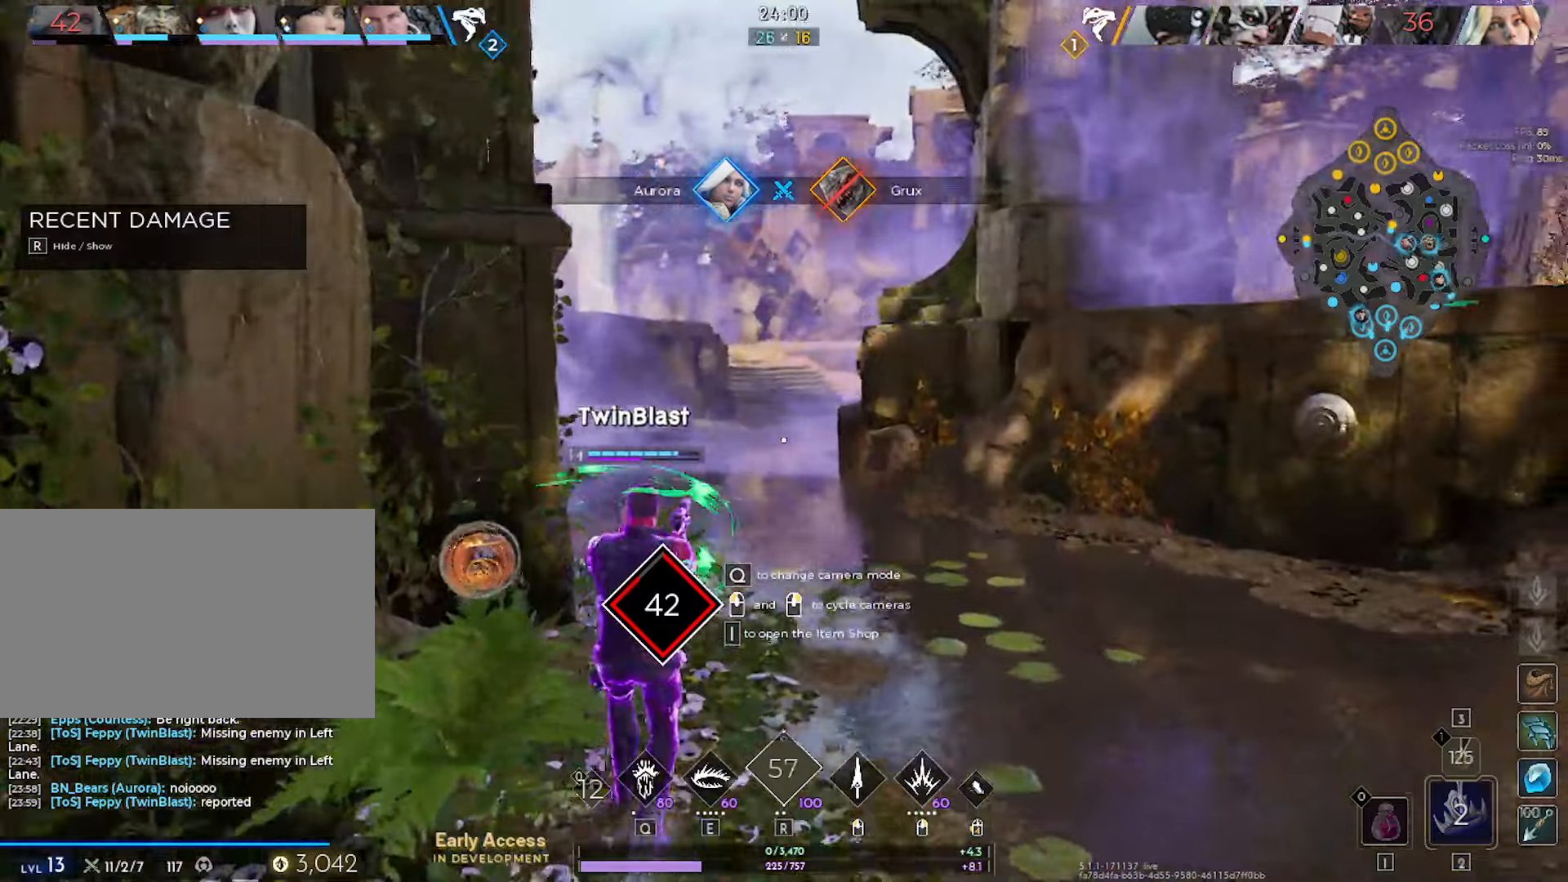
{"keys": [], "mouse": [], "mouse_move": "still", "events": [[166, "mouse_left", "down"], [250, "mouse_left", "up"]]}
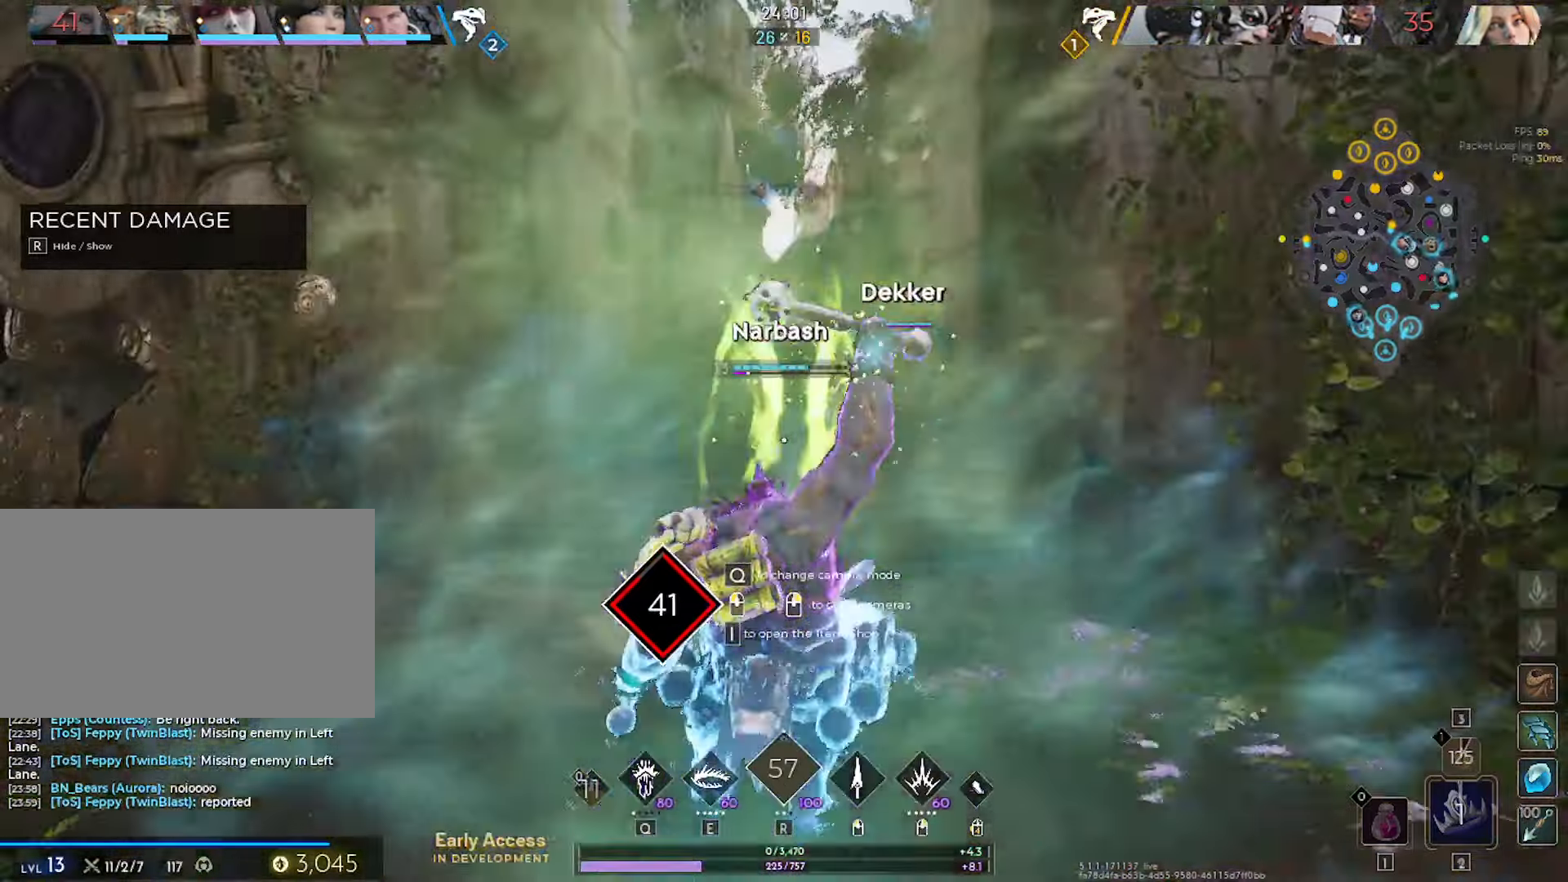
{"keys": [], "mouse": [], "mouse_move": "still", "events": []}
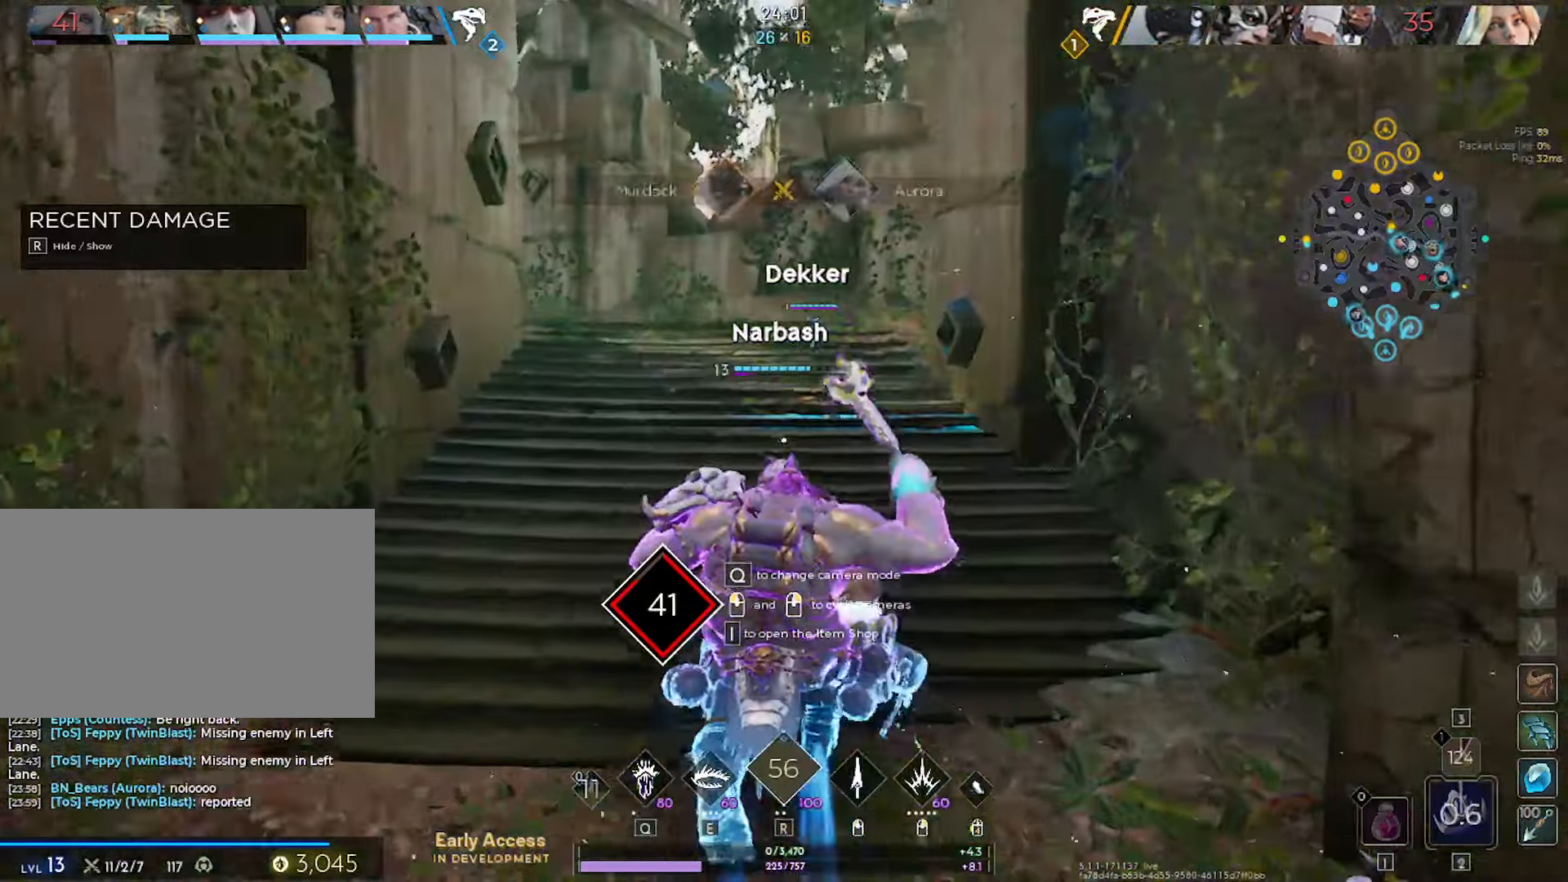
{"keys": [], "mouse": [], "mouse_move": "still", "events": []}
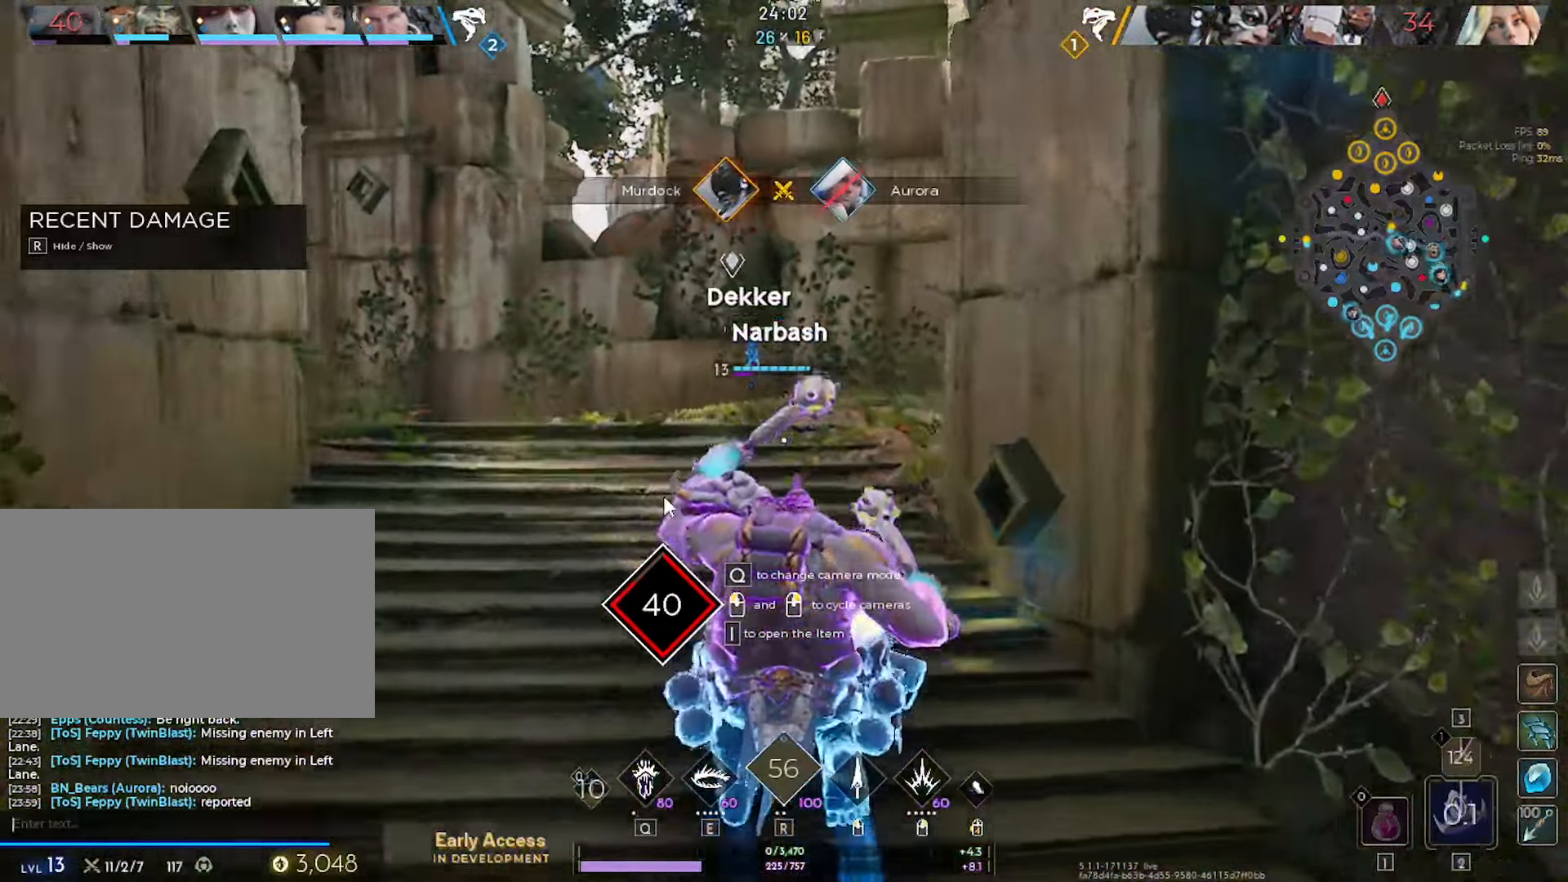
{"keys": [], "mouse": [], "mouse_move": "still", "events": []}
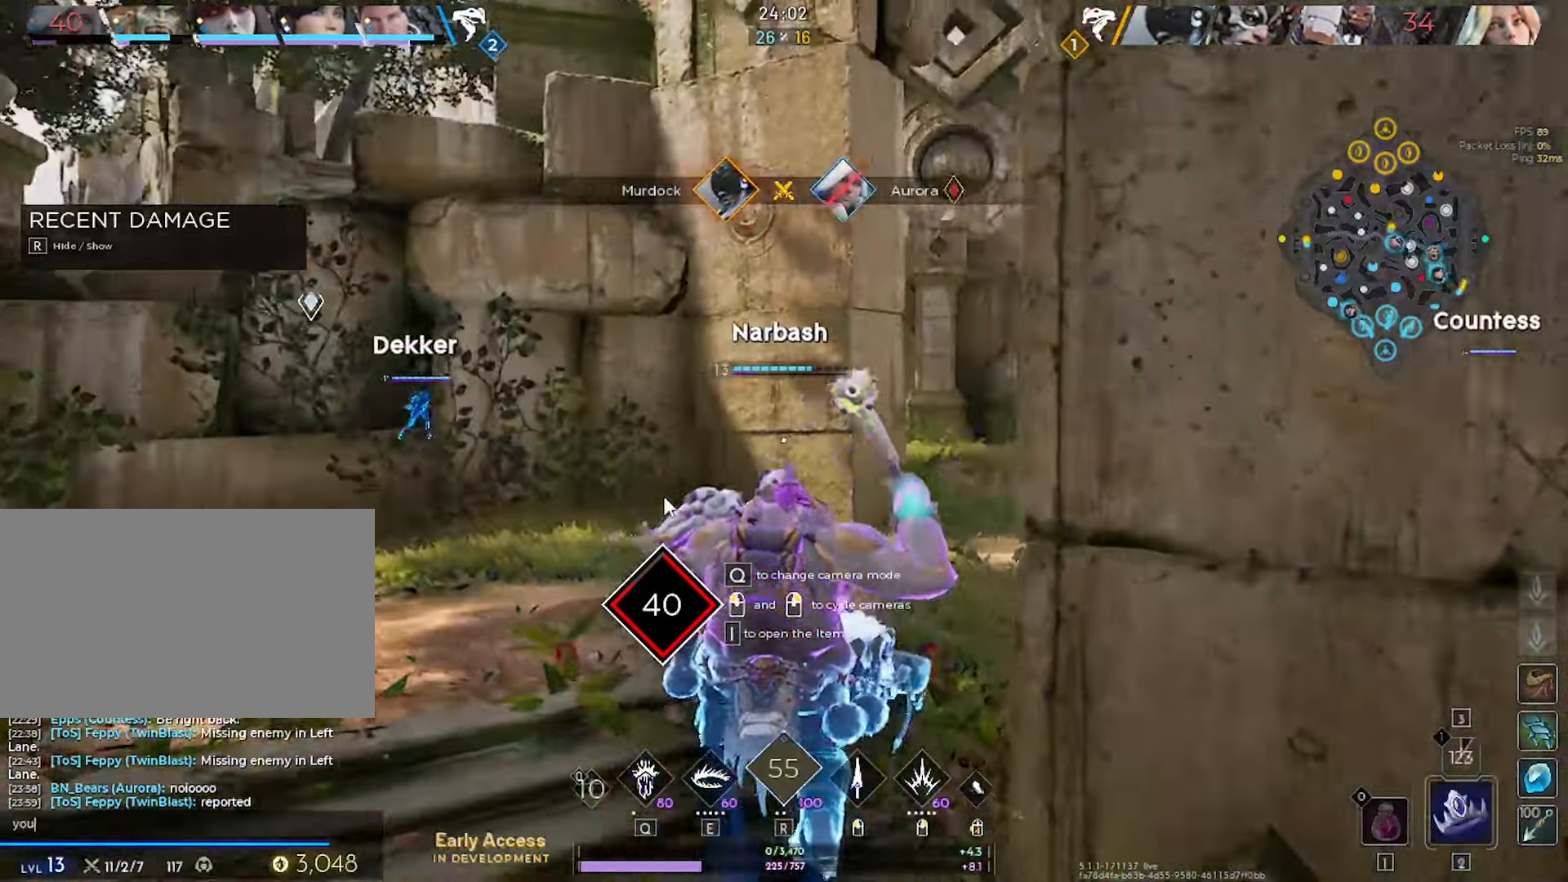
{"keys": ["space"], "mouse": [], "mouse_move": "still", "events": [[83, "space", "down"], [133, "space", "up"], [216, "d", "down"], [316, "d", "up"], [450, "d", "down"], [500, "d", "up"], [500, "space", "down"]]}
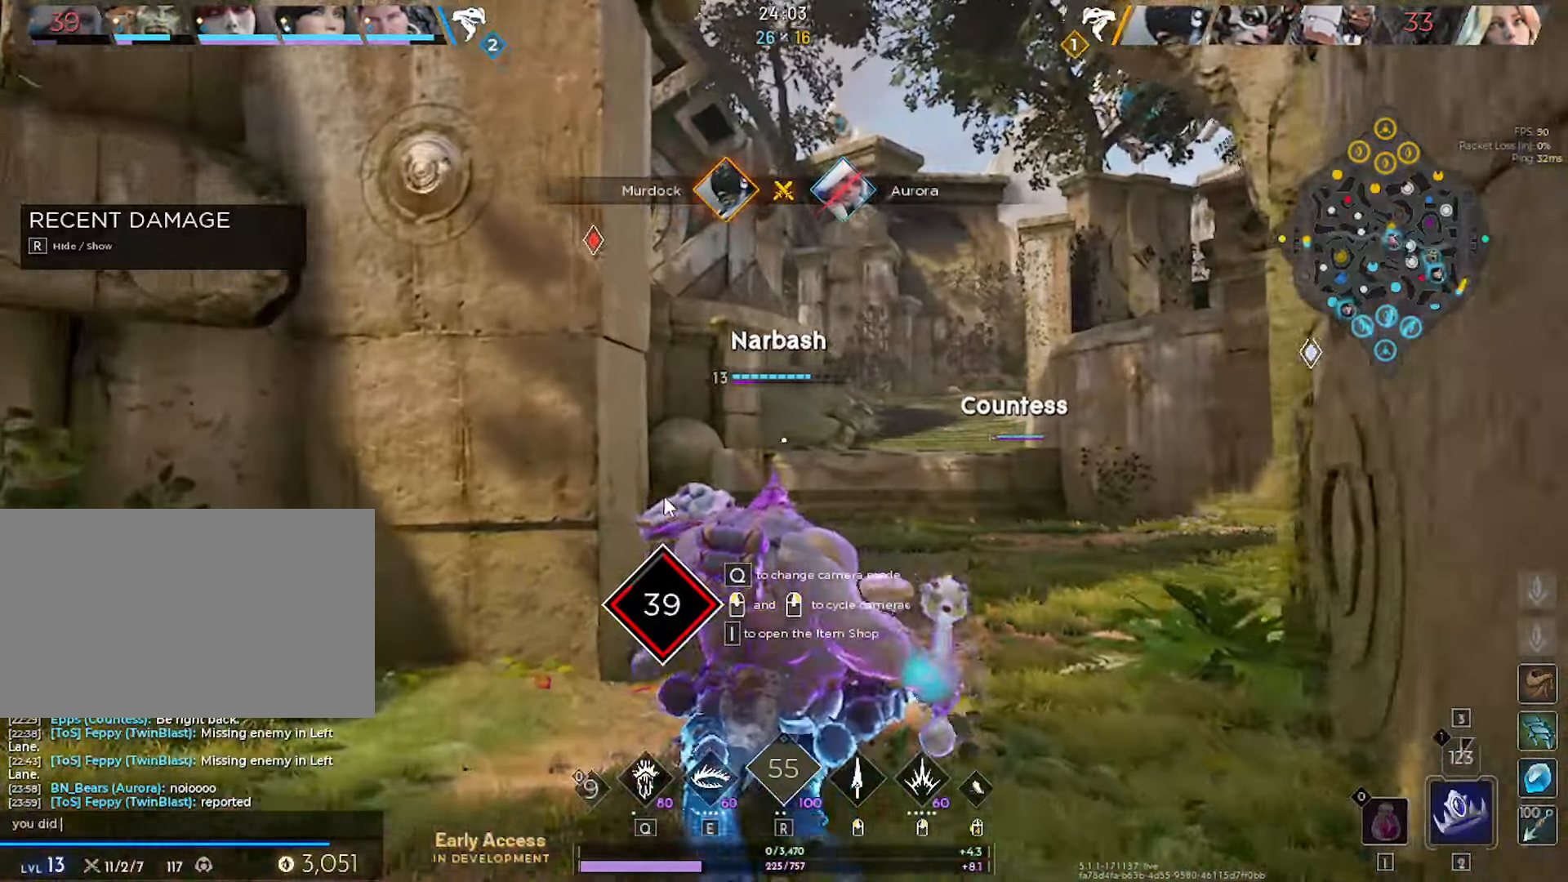
{"keys": [], "mouse": [], "mouse_move": "still", "events": [[50, "space", "up"], [383, "t", "down"], [416, "t", "up"]]}
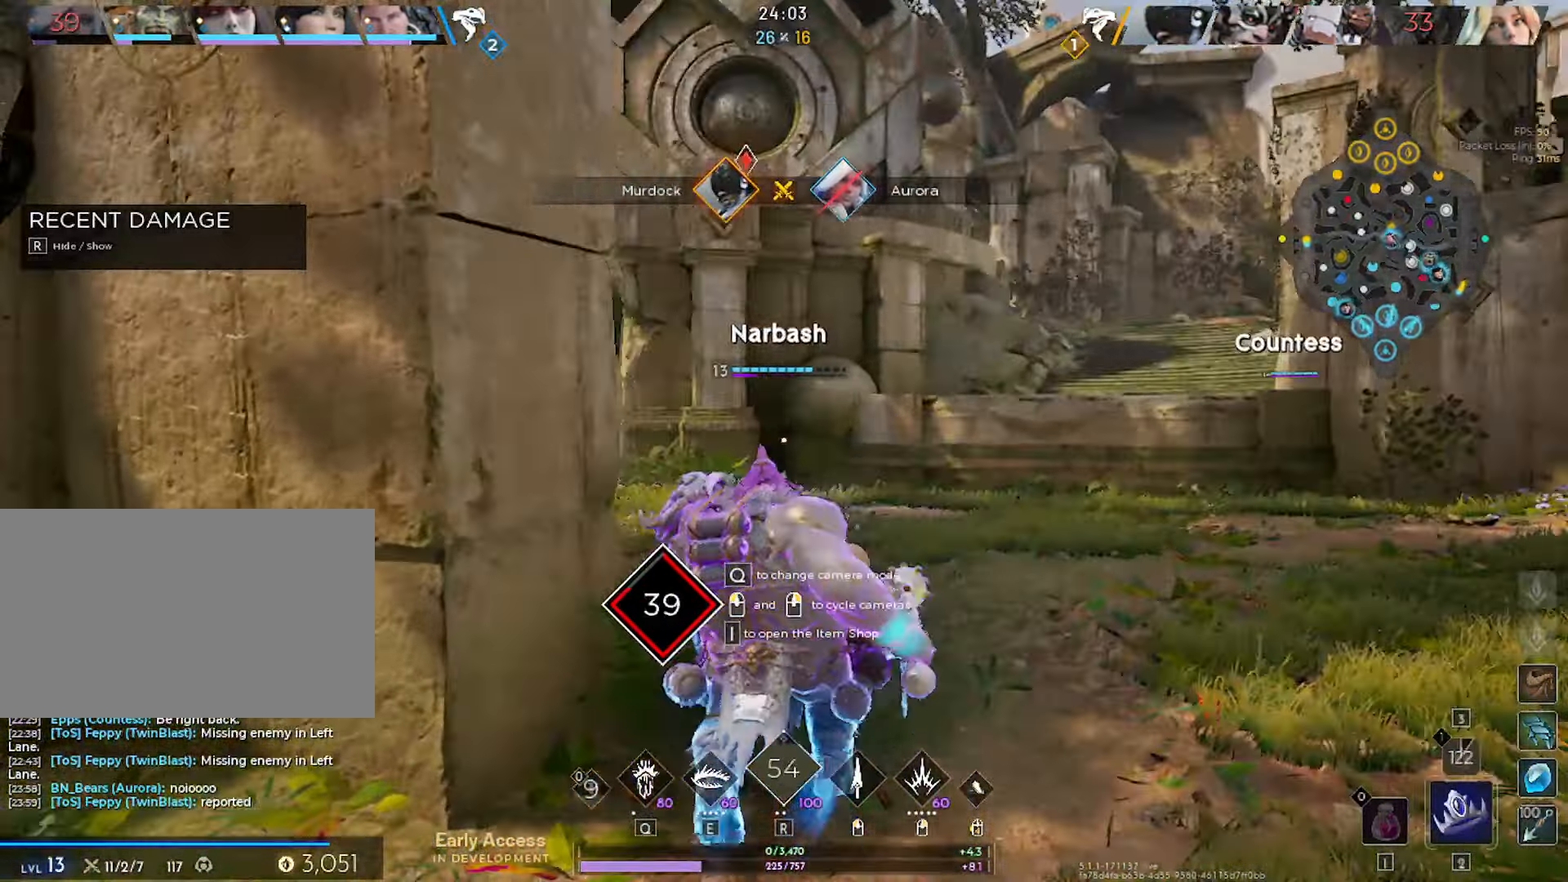
{"keys": [], "mouse": [], "mouse_move": "still", "events": []}
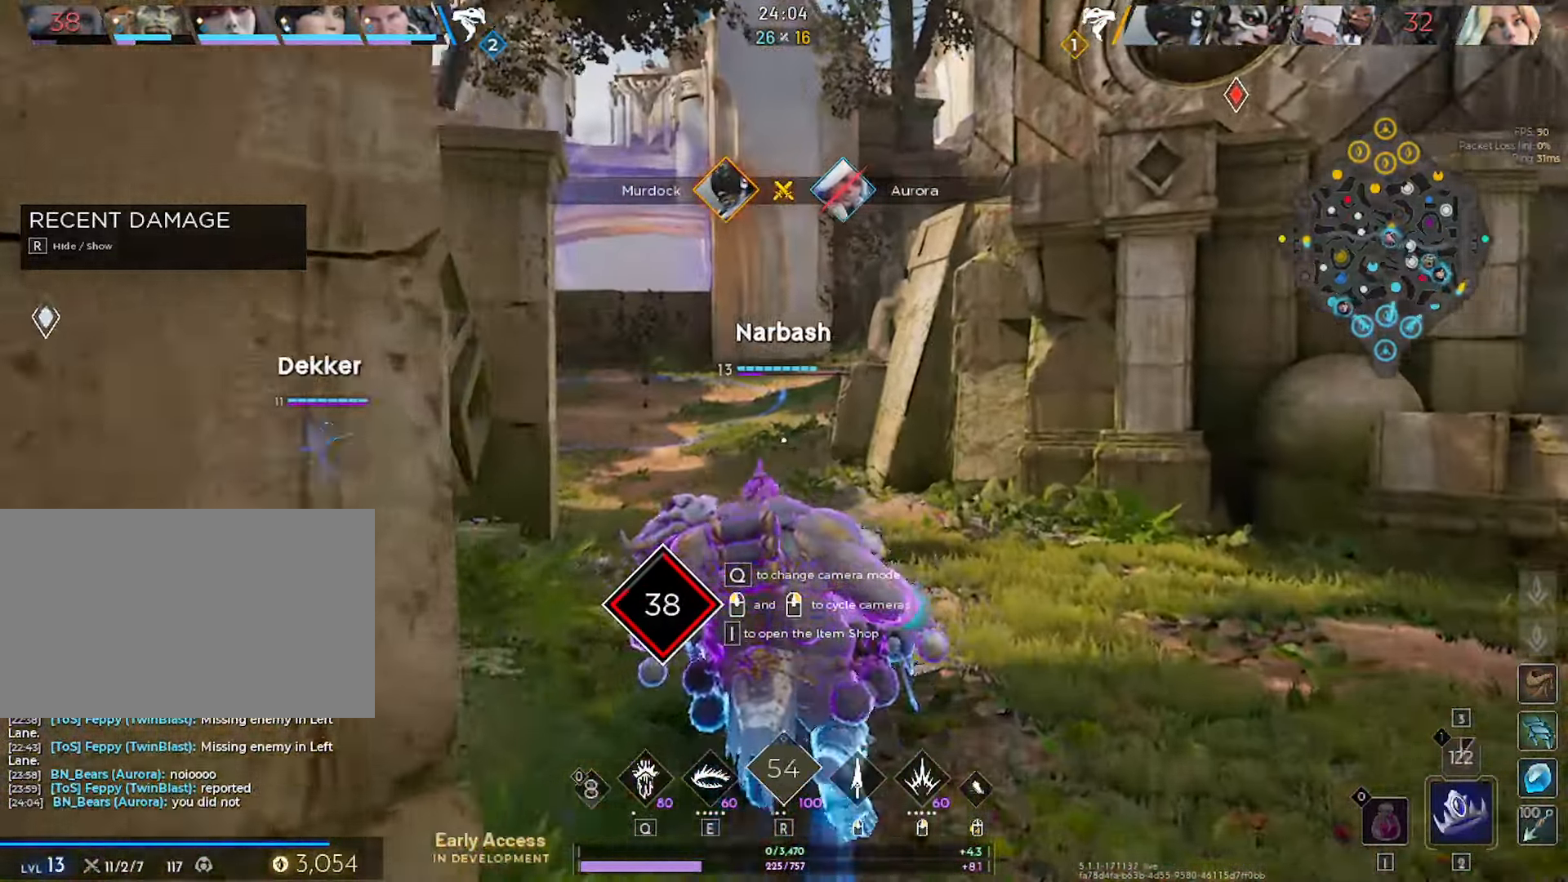
{"keys": [], "mouse": [], "mouse_move": "still", "events": []}
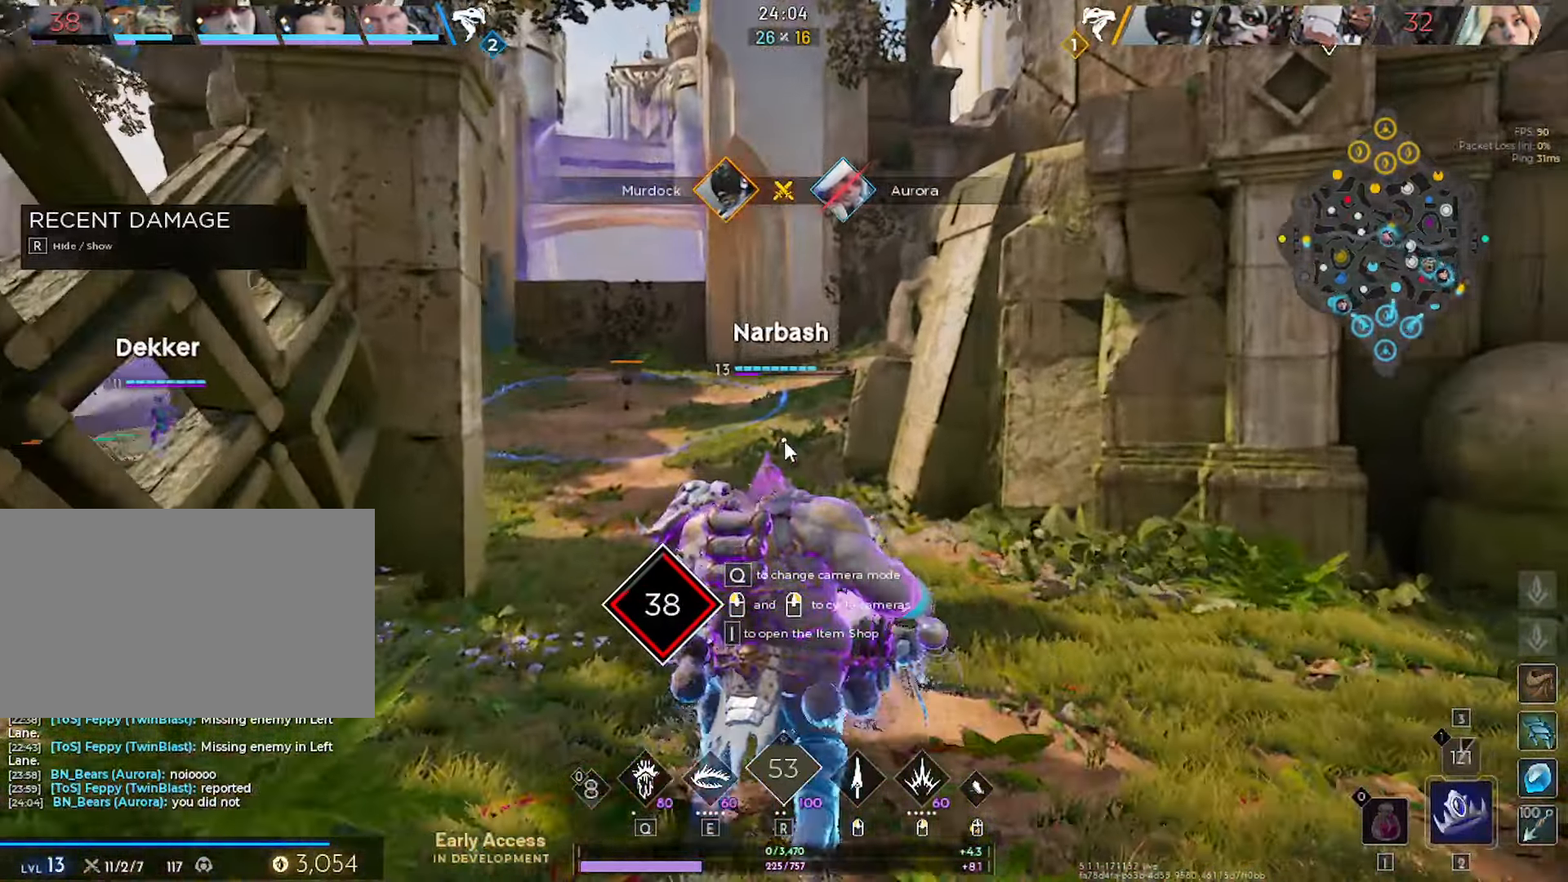
{"keys": [], "mouse": [], "mouse_move": "up-right", "events": []}
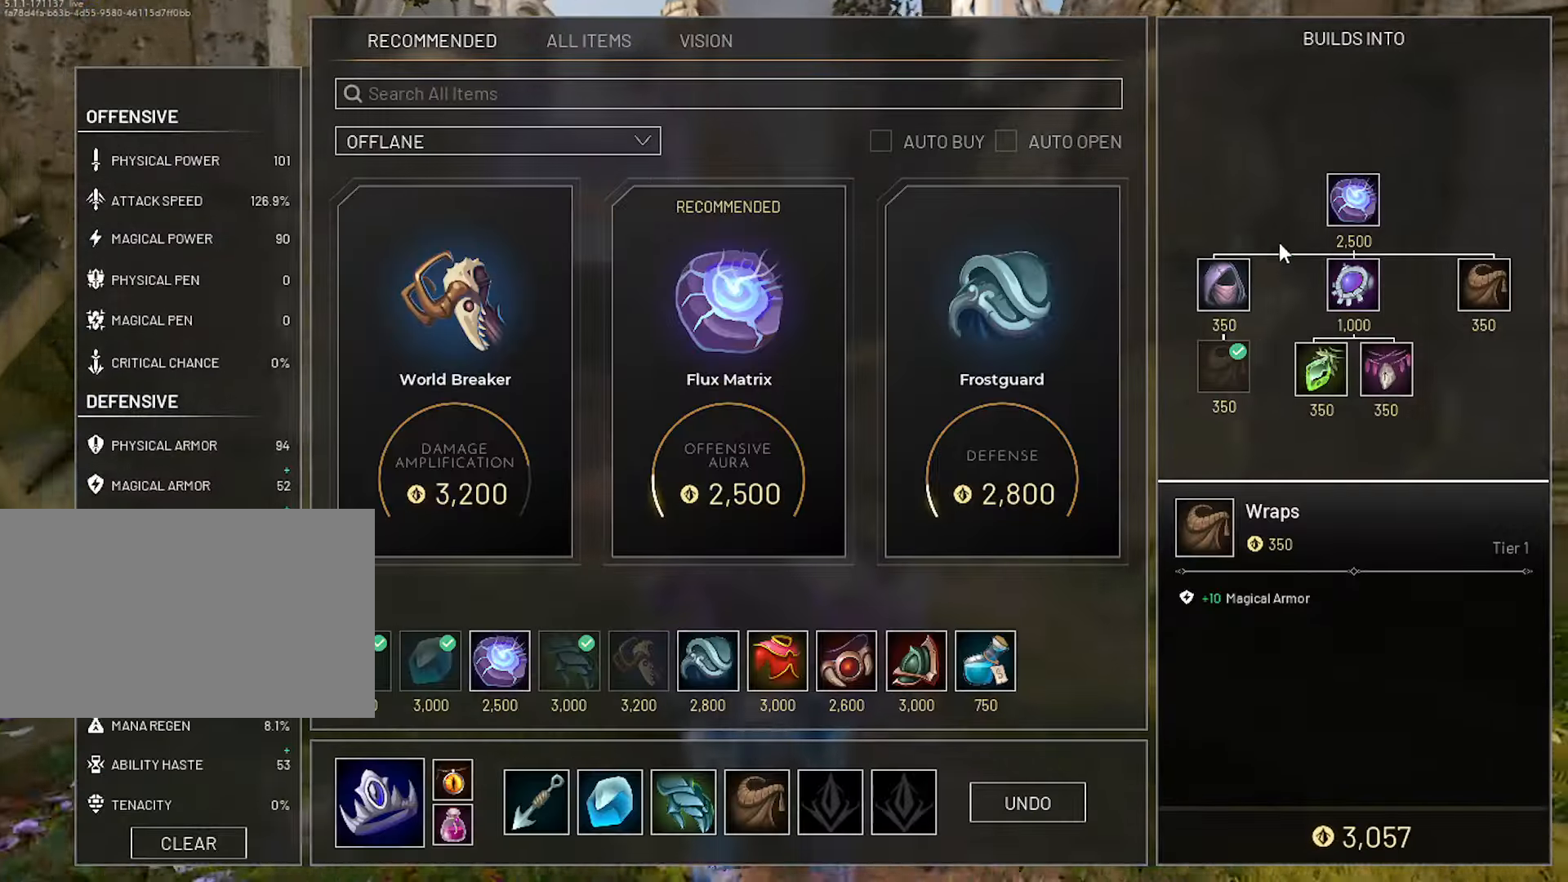
{"keys": [], "mouse": [], "mouse_move": "up-right", "events": [[400, "mouse_left", "down"], [433, "mouse_left", "up"]]}
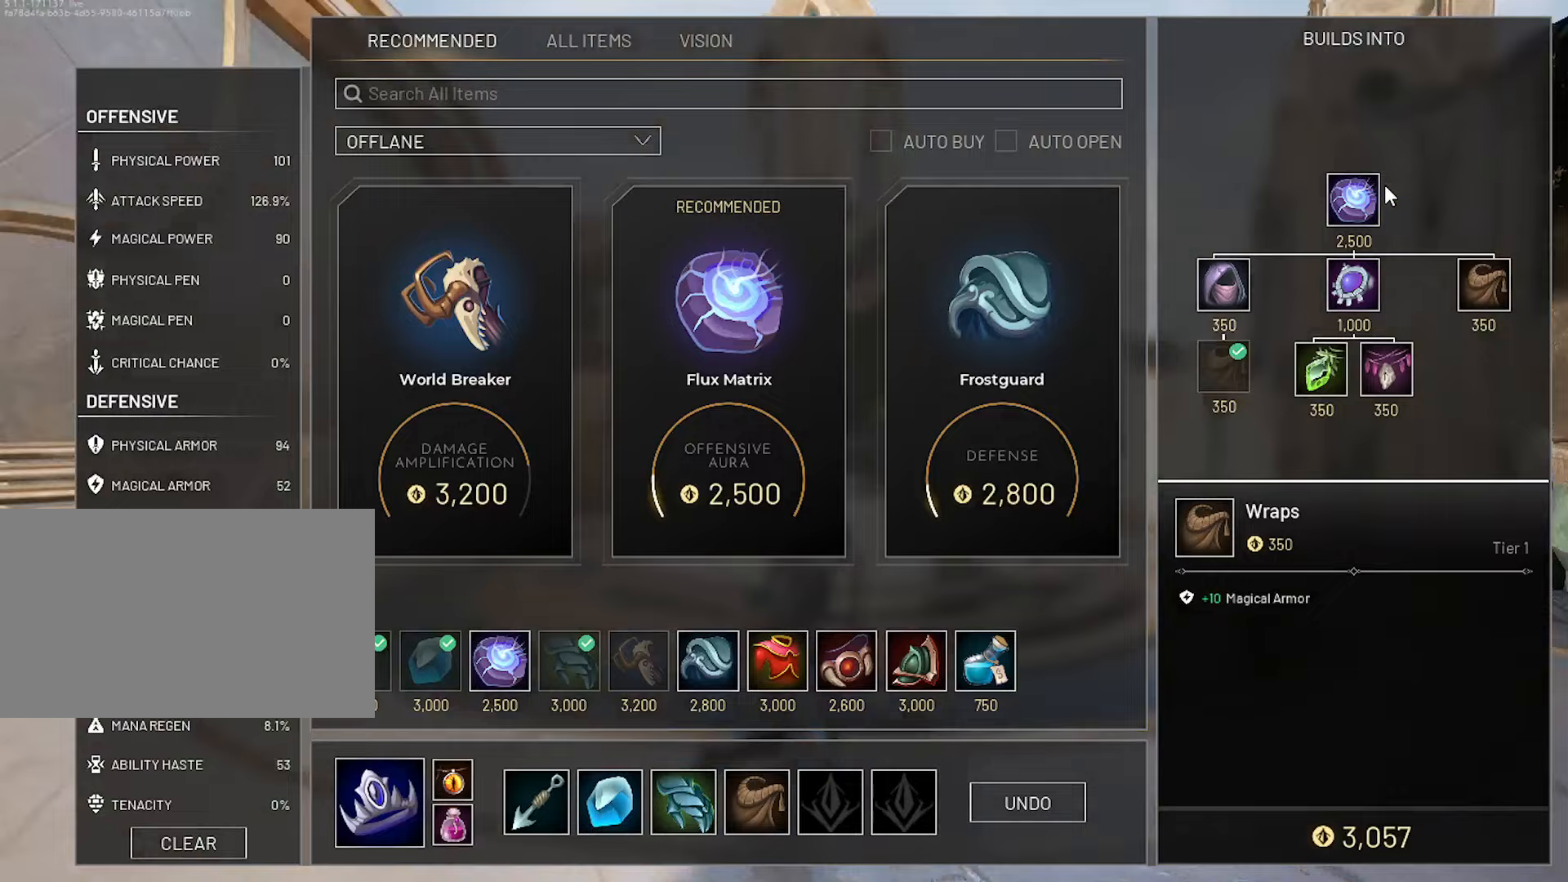
{"keys": [], "mouse": ["left"], "mouse_move": "still", "events": [[33, "mouse_left", "down"], [83, "mouse_left", "up"], [500, "mouse_left", "down"]]}
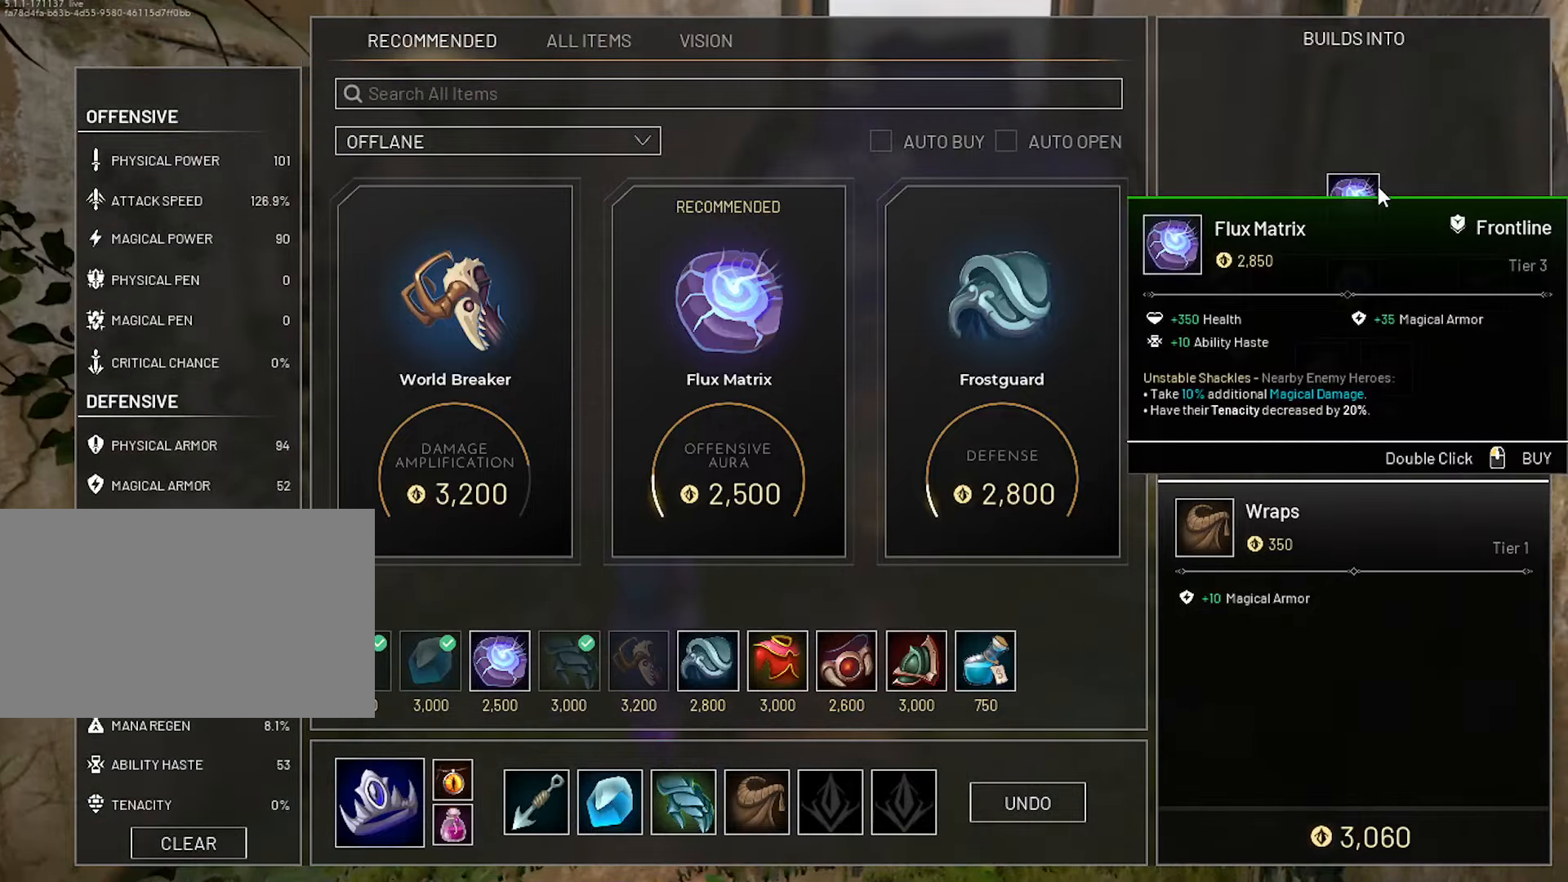
{"keys": [], "mouse": [], "mouse_move": "down-left", "events": [[100, "mouse_left", "up"], [133, "mouse_left", "down"], [233, "mouse_left", "up"]]}
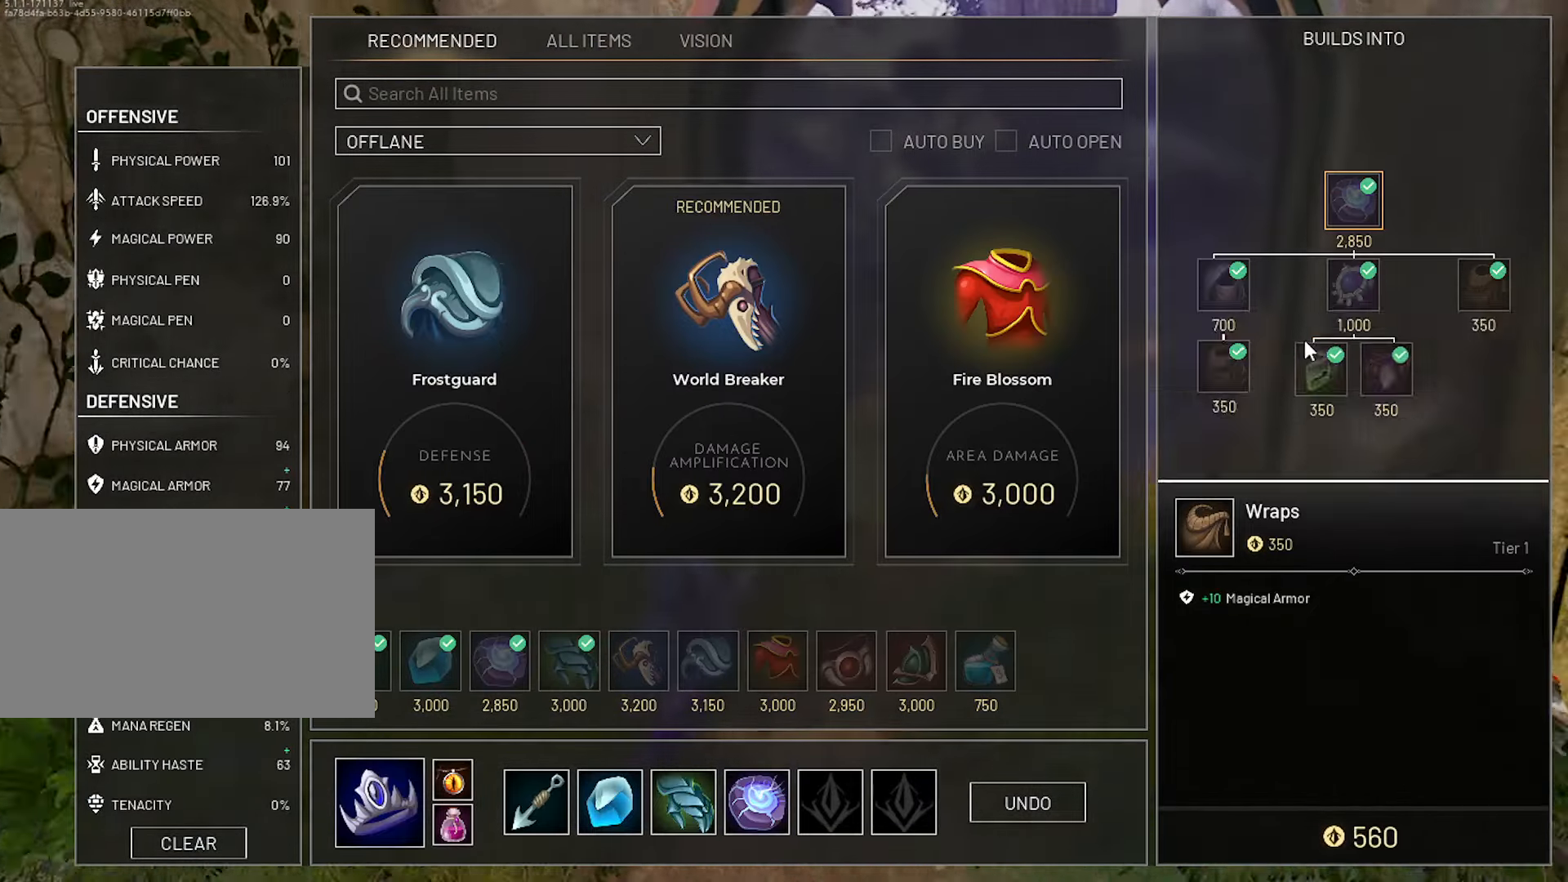
{"keys": [], "mouse": [], "mouse_move": "still", "events": []}
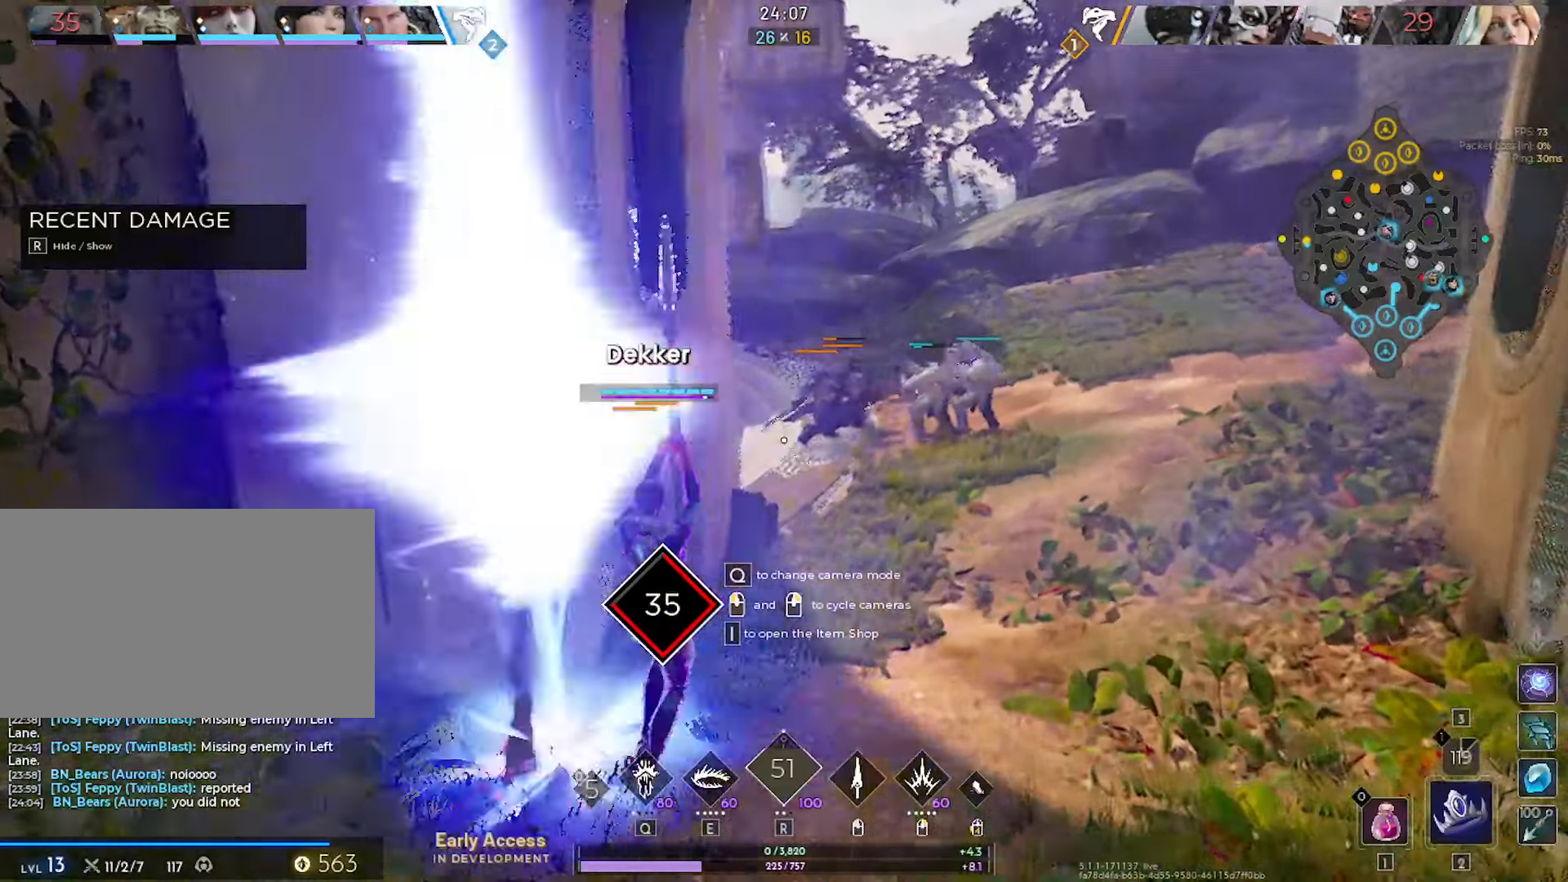
{"keys": [], "mouse": [], "mouse_move": "still", "events": [[133, "mouse_left", "down"], [217, "mouse_left", "up"]]}
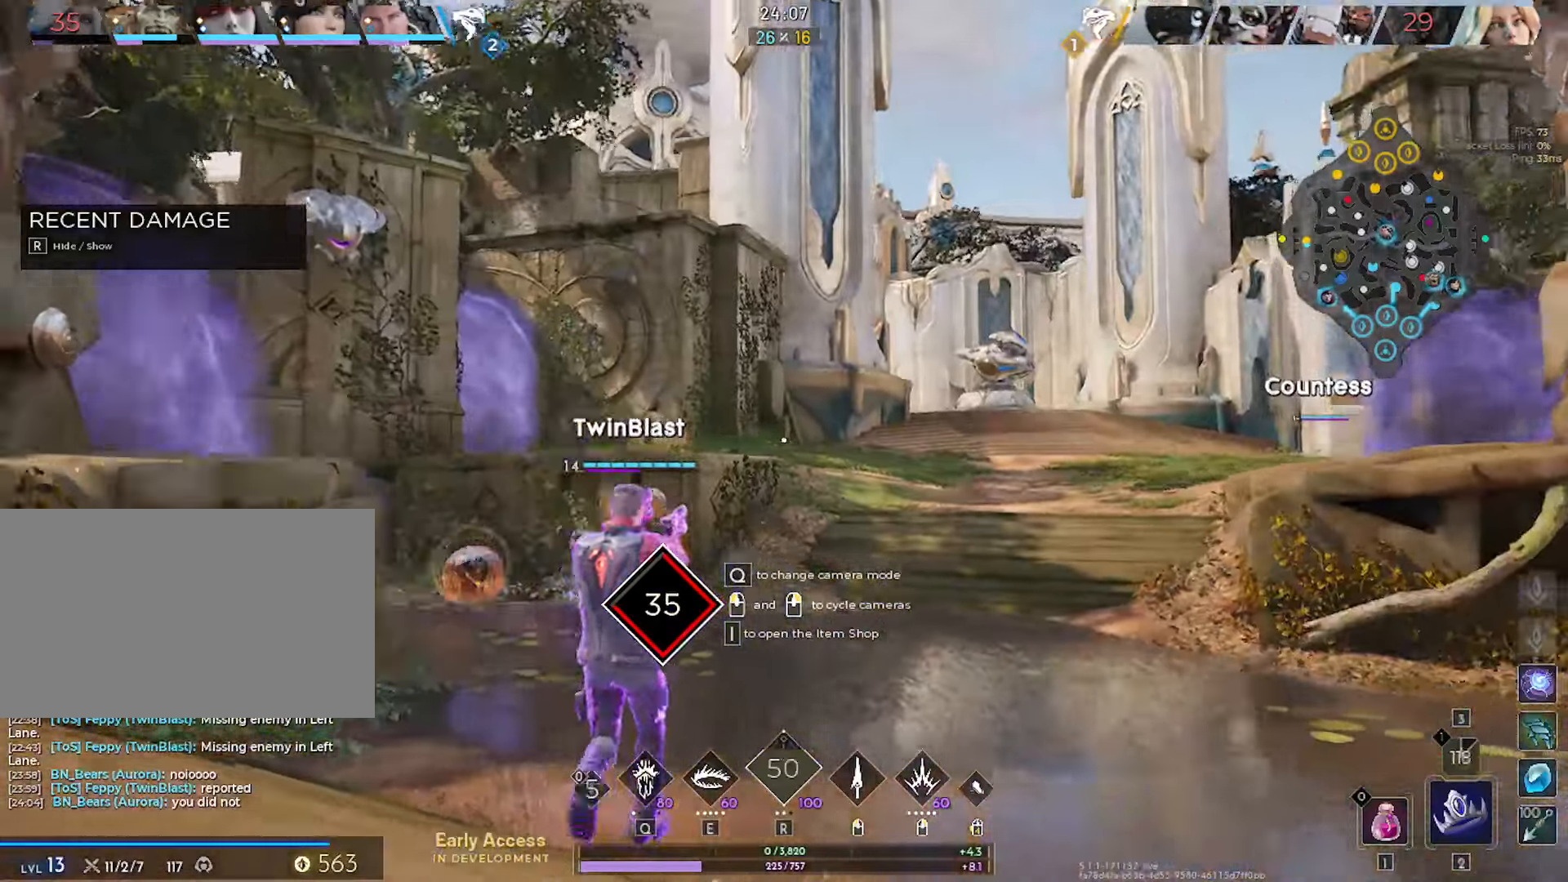
{"keys": [], "mouse": ["left"], "mouse_move": "right", "events": [[433, "mouse_left", "down"]]}
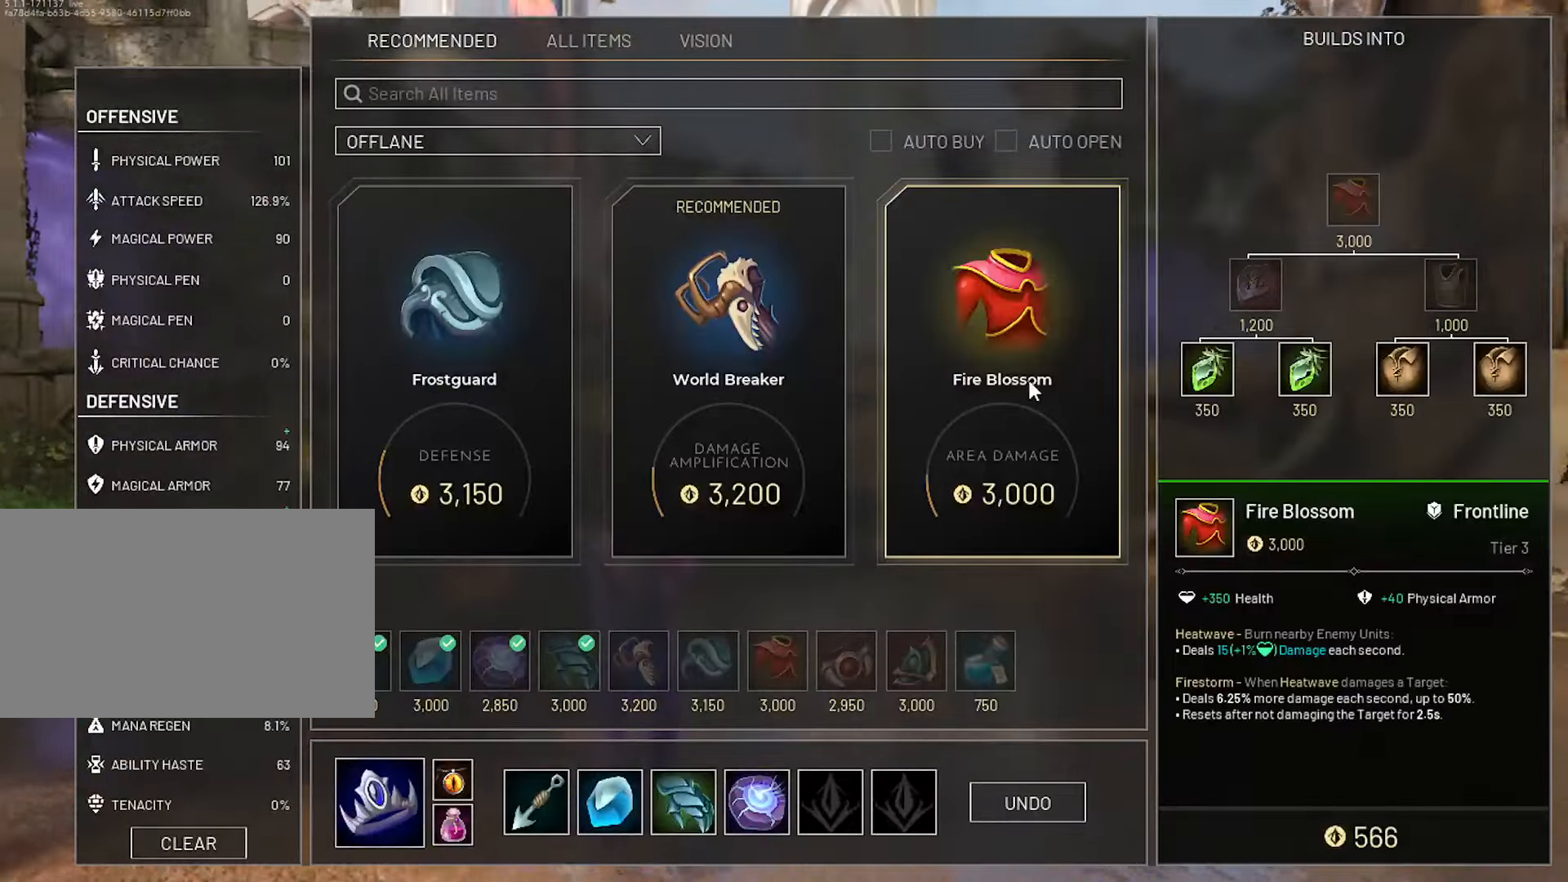
{"keys": [], "mouse": [], "mouse_move": "still", "events": [[17, "mouse_left", "up"], [400, "mouse_left", "down"], [483, "mouse_left", "up"]]}
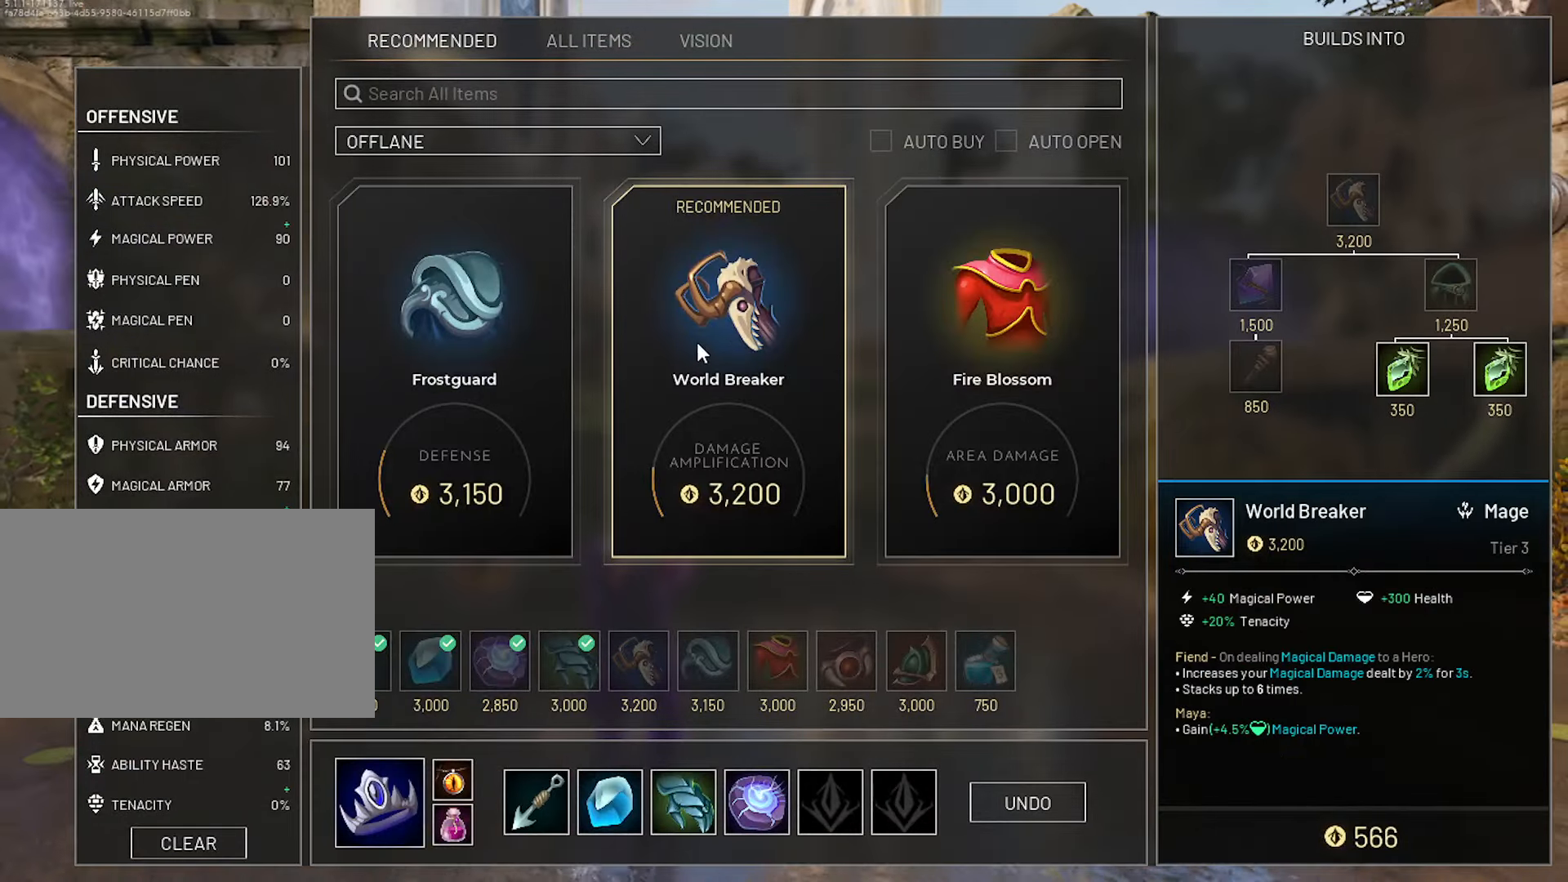
{"keys": [], "mouse": ["left"], "mouse_move": "still", "events": [[500, "mouse_left", "down"]]}
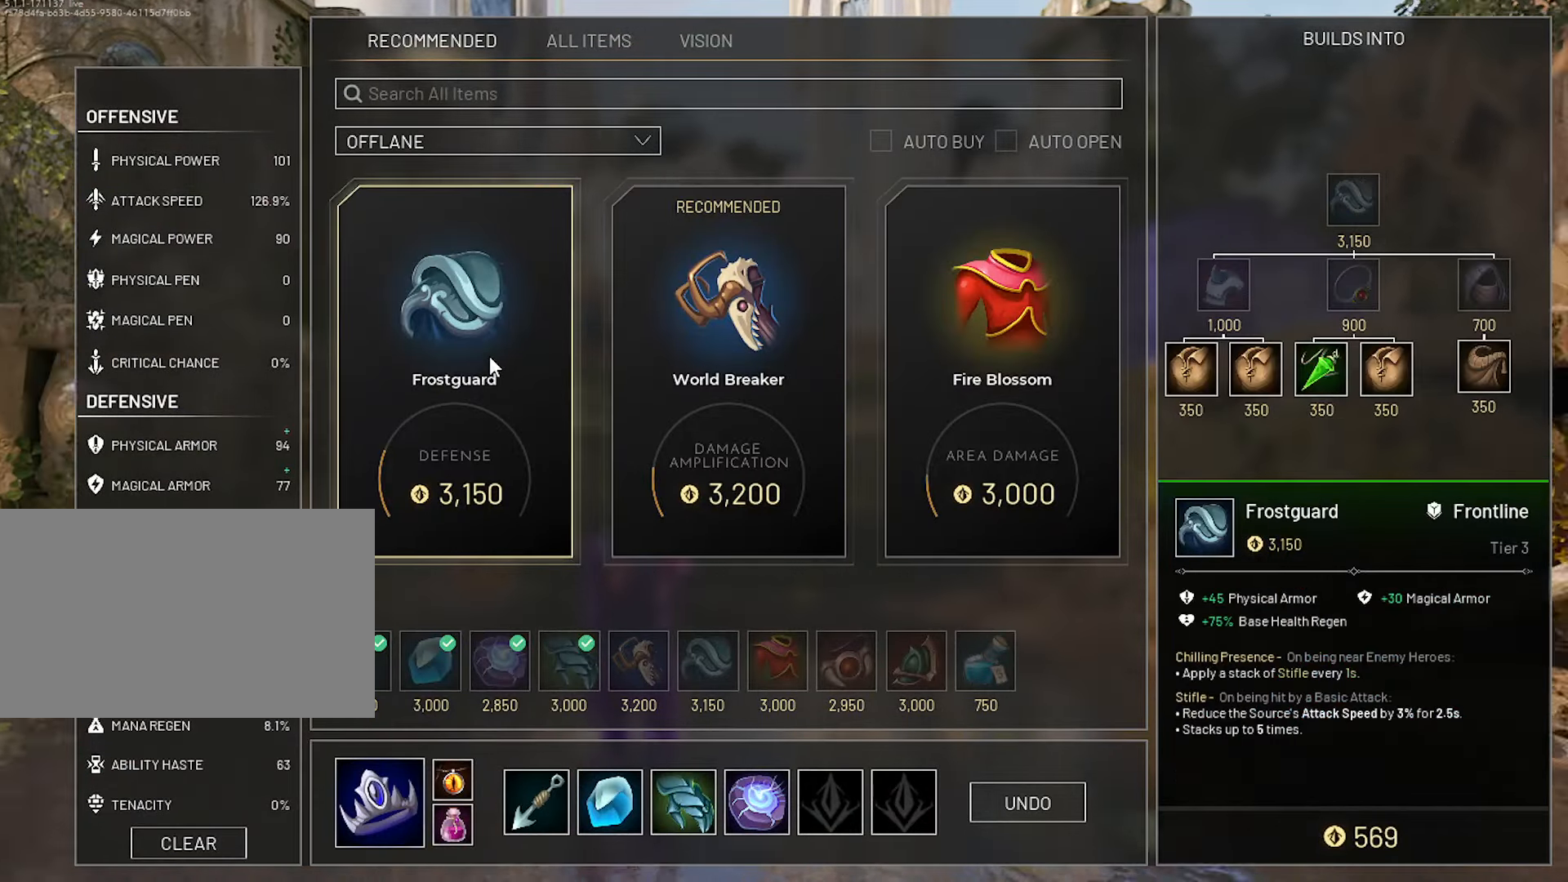
{"keys": [], "mouse": [], "mouse_move": "up-right", "events": [[50, "mouse_left", "up"]]}